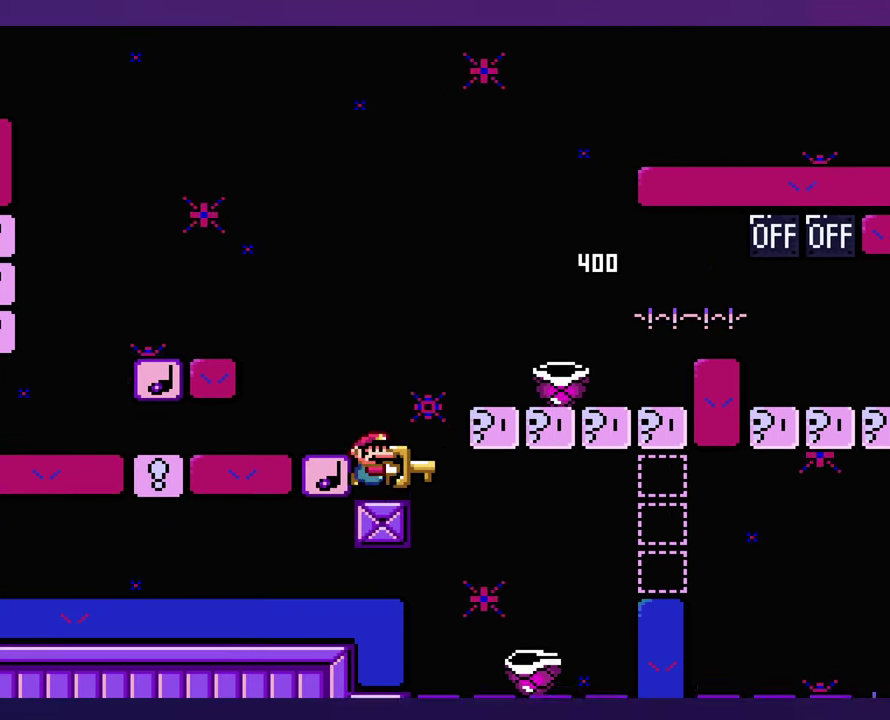
Gameplay with a controller (Nintendo layout); each line is a JSON object with the inputs held at the frame after it. "events" lists button and stick changes between this image and that frame as [ms after this image, input, new state], when the widget could be followed in between. Not read: B DPAD_RIGHT L3 R3 Y.
{"buttons": [], "events": []}
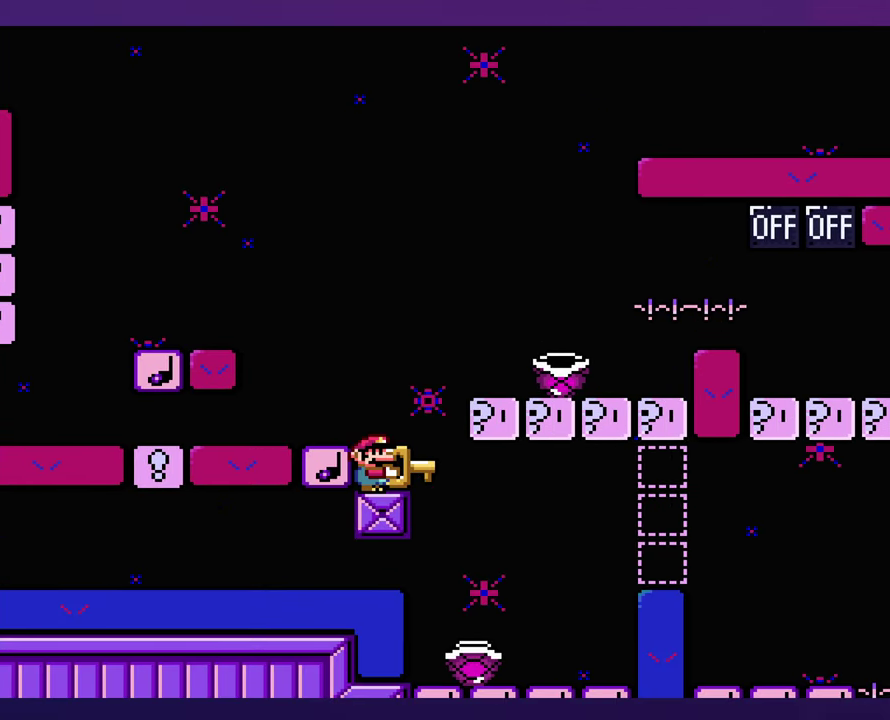
{"buttons": [], "events": []}
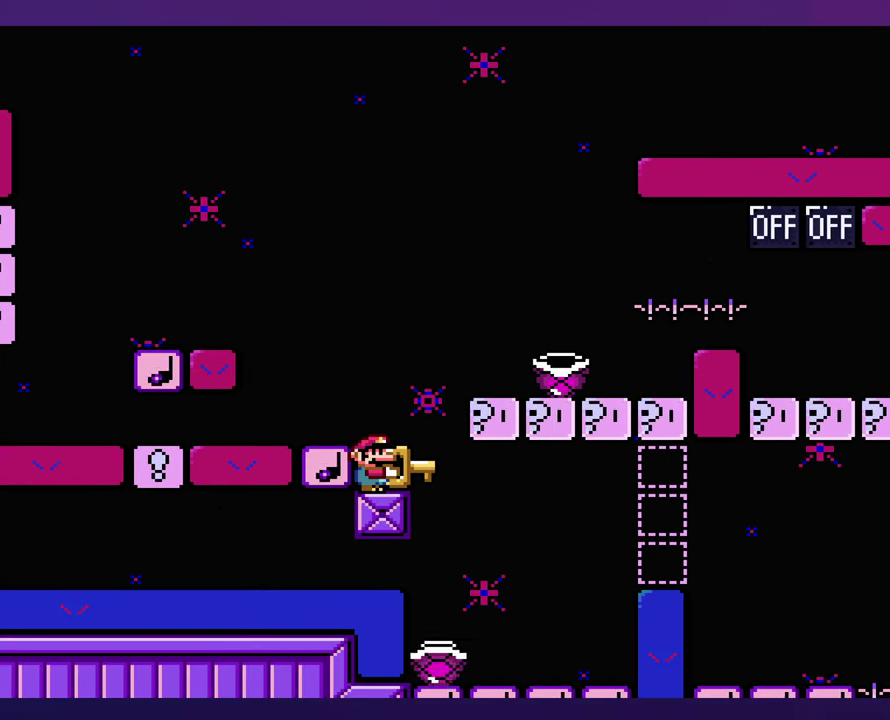
{"buttons": [], "events": []}
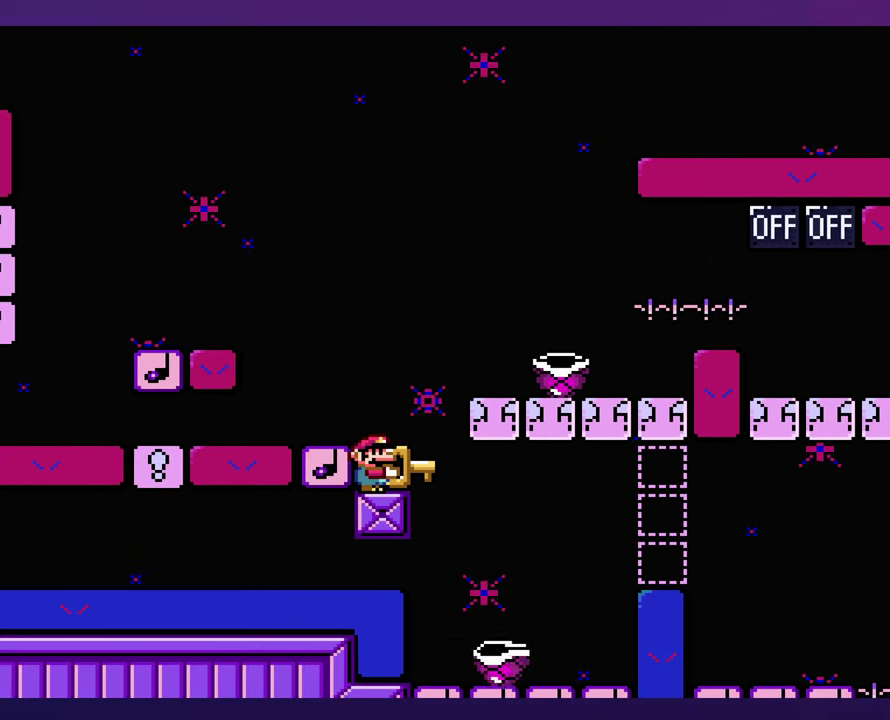
{"buttons": [], "events": []}
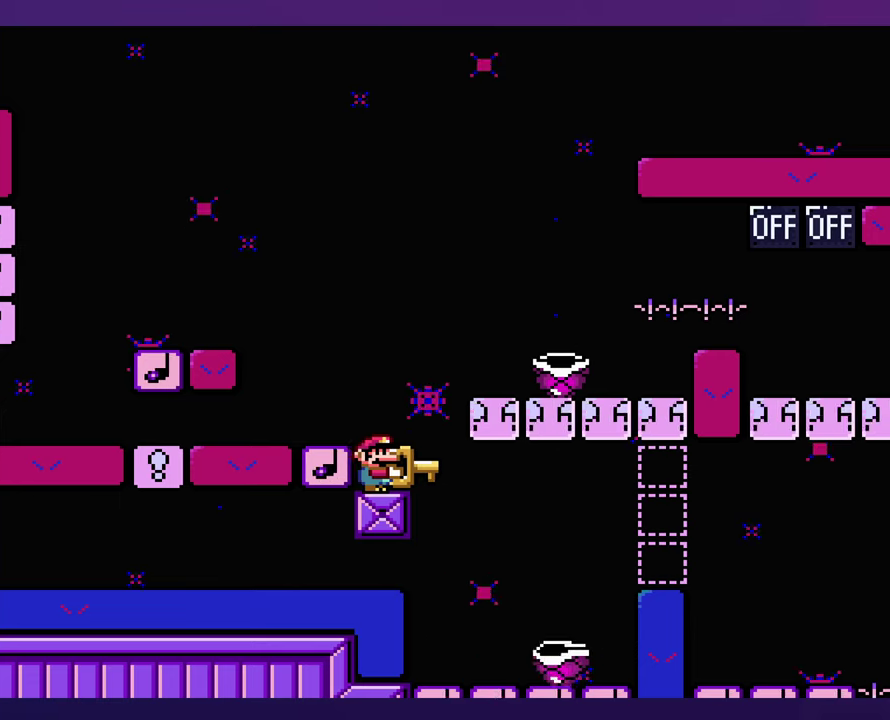
{"buttons": ["DPAD_LEFT"], "events": [[433, "DPAD_LEFT", "down"]]}
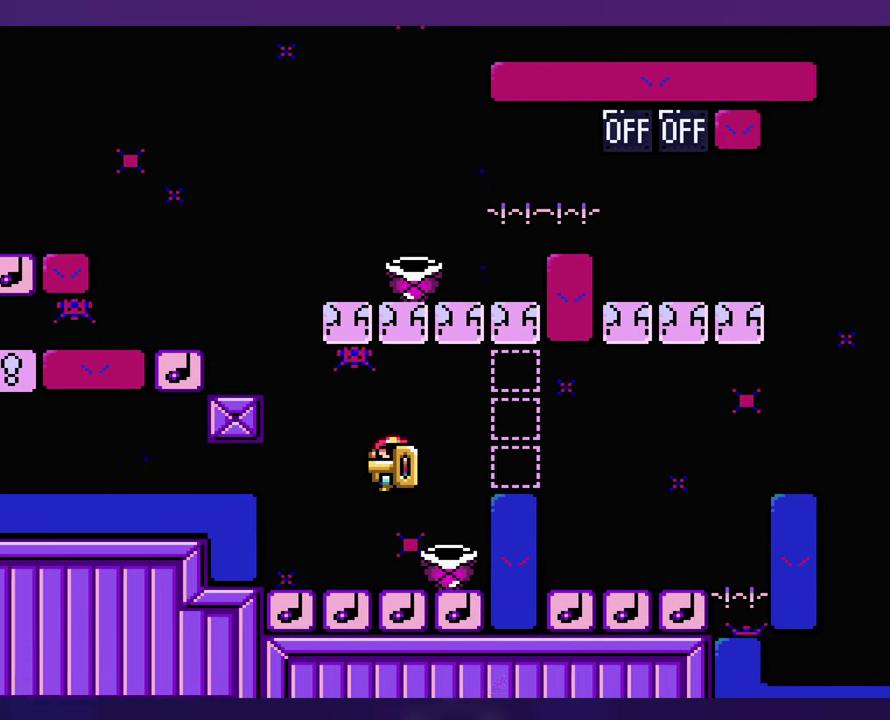
{"buttons": ["DPAD_LEFT"], "events": [[267, "DPAD_LEFT", "up"], [467, "DPAD_LEFT", "down"]]}
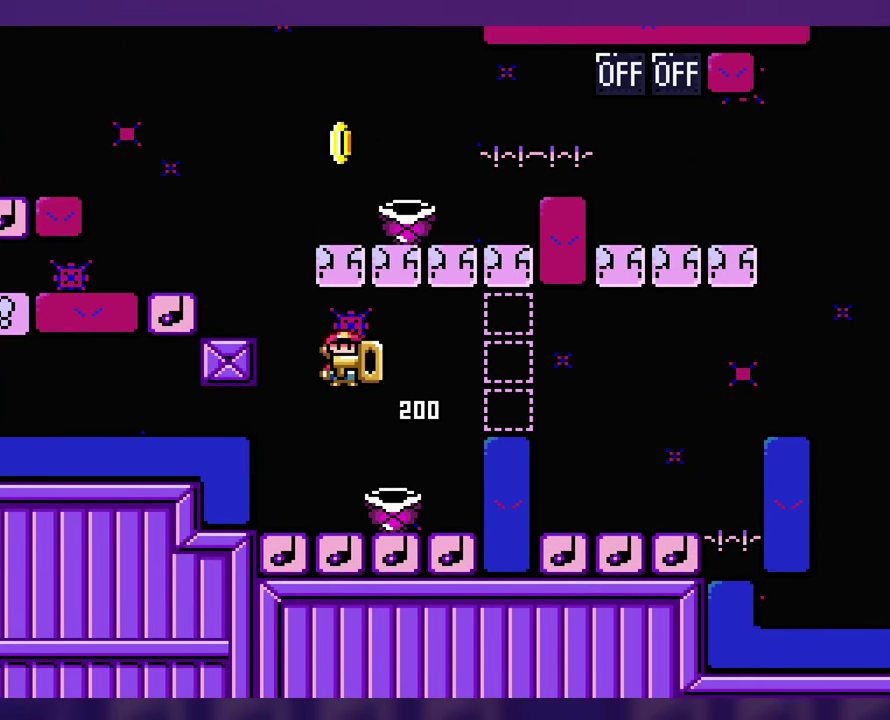
{"buttons": [], "events": [[67, "DPAD_LEFT", "up"]]}
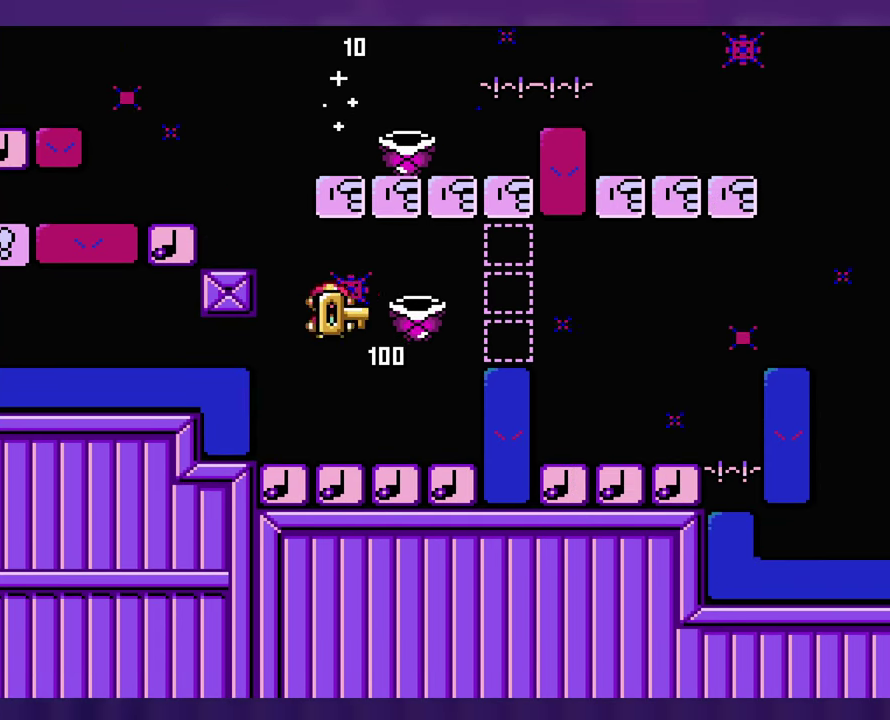
{"buttons": [], "events": [[217, "DPAD_LEFT", "down"], [367, "DPAD_LEFT", "up"]]}
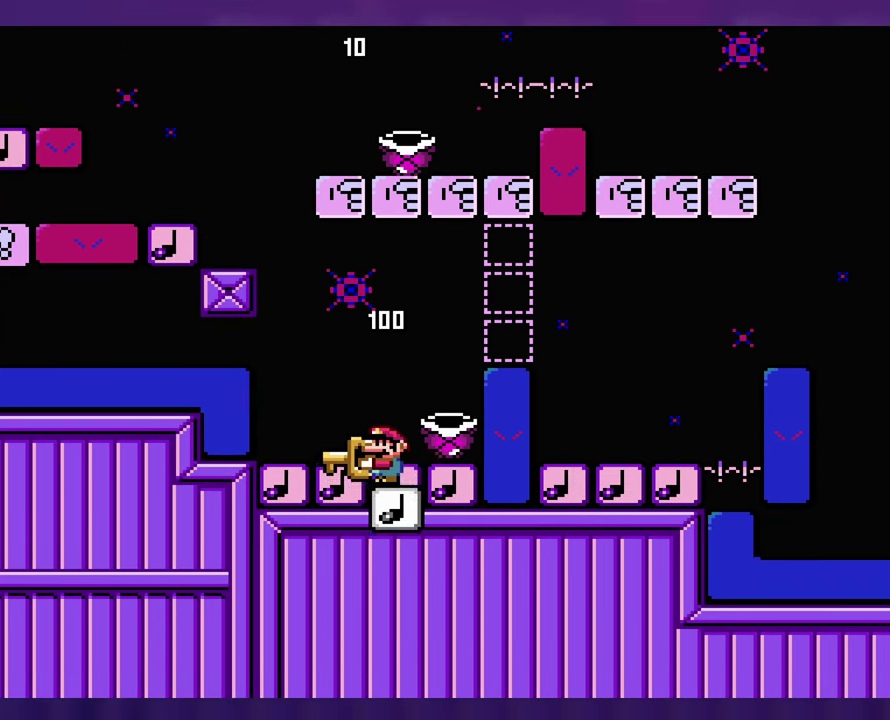
{"buttons": [], "events": []}
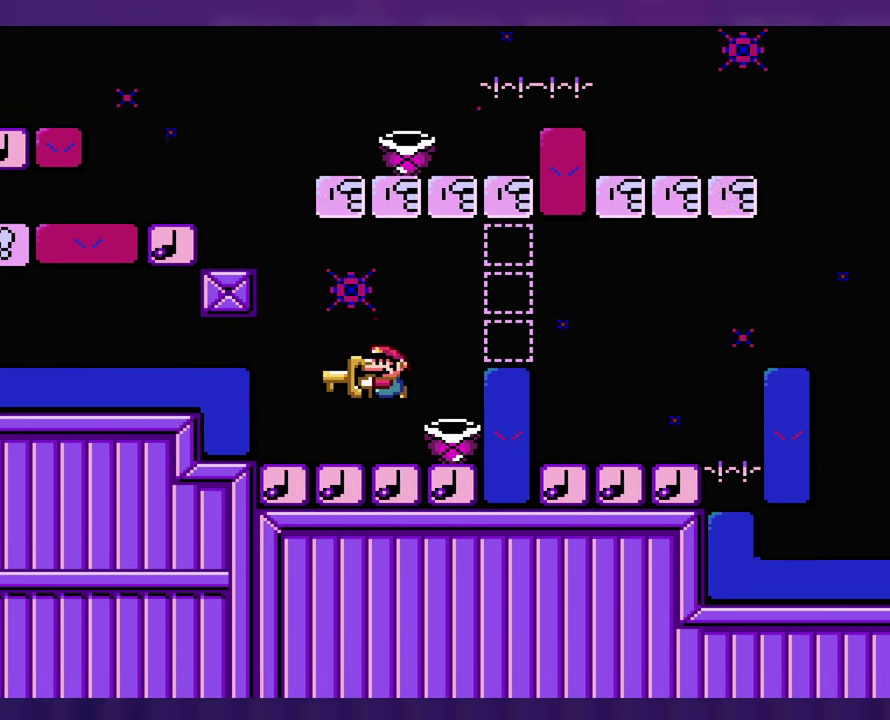
{"buttons": ["DPAD_LEFT"], "events": [[383, "DPAD_LEFT", "down"]]}
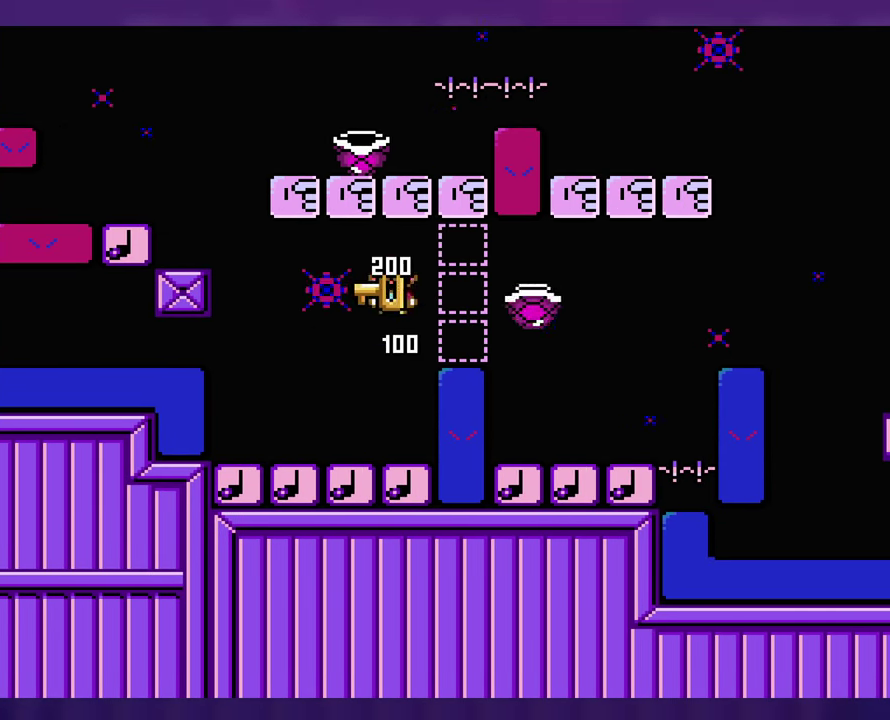
{"buttons": [], "events": [[167, "DPAD_LEFT", "up"]]}
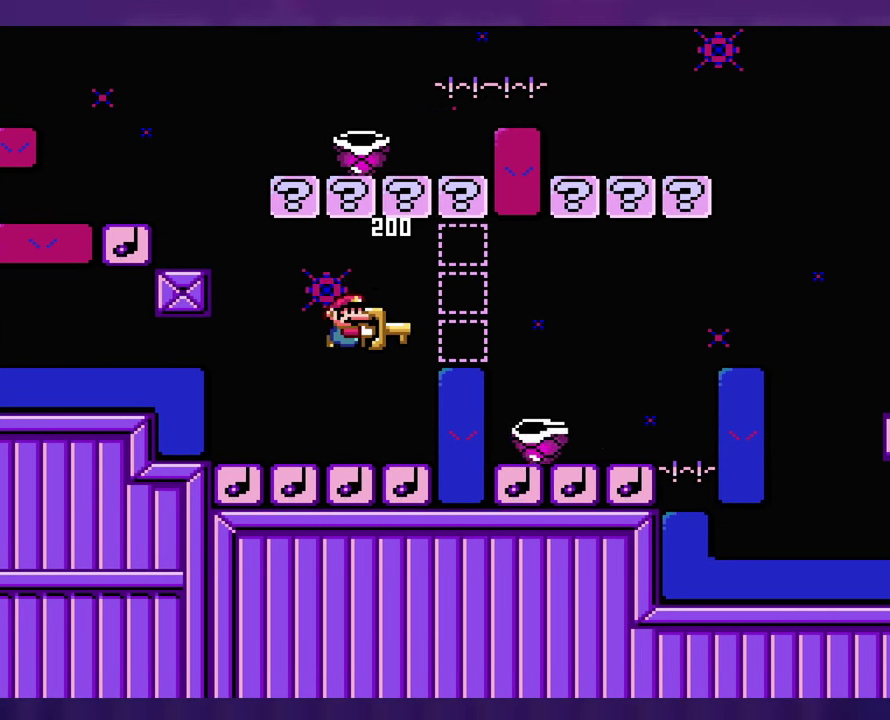
{"buttons": [], "events": []}
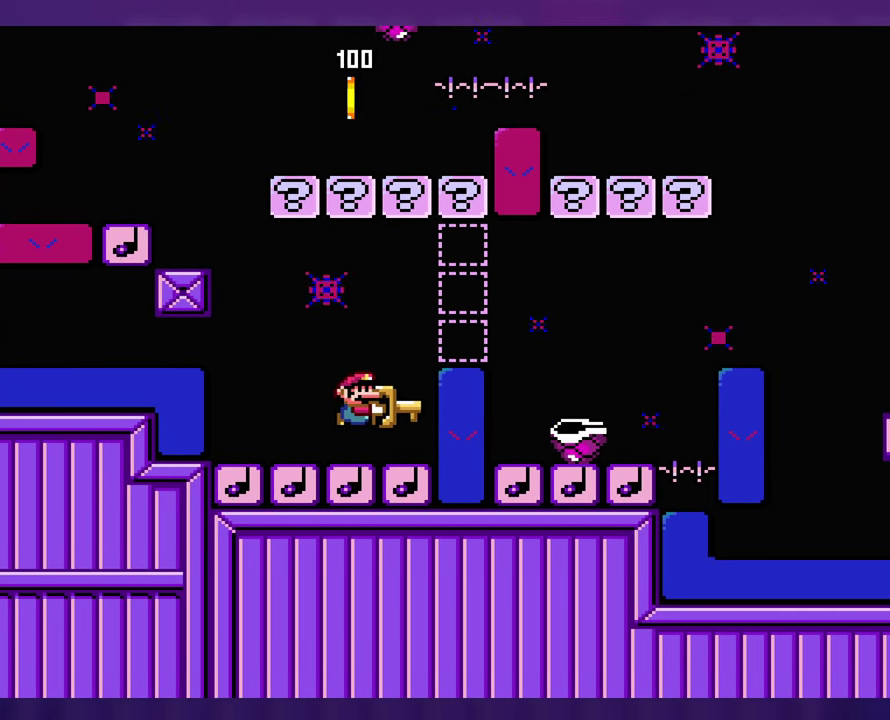
{"buttons": [], "events": []}
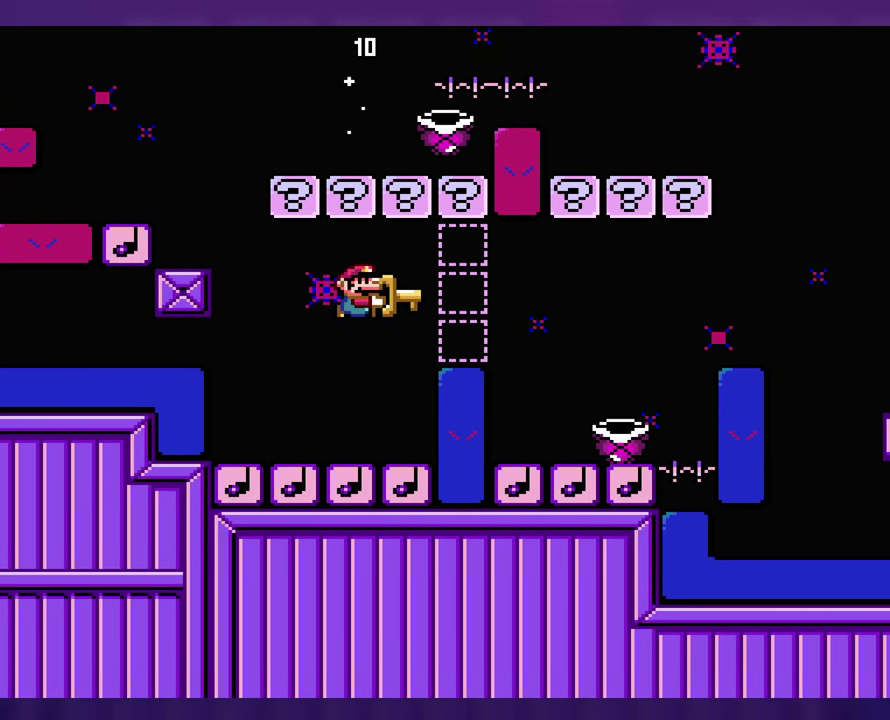
{"buttons": [], "events": []}
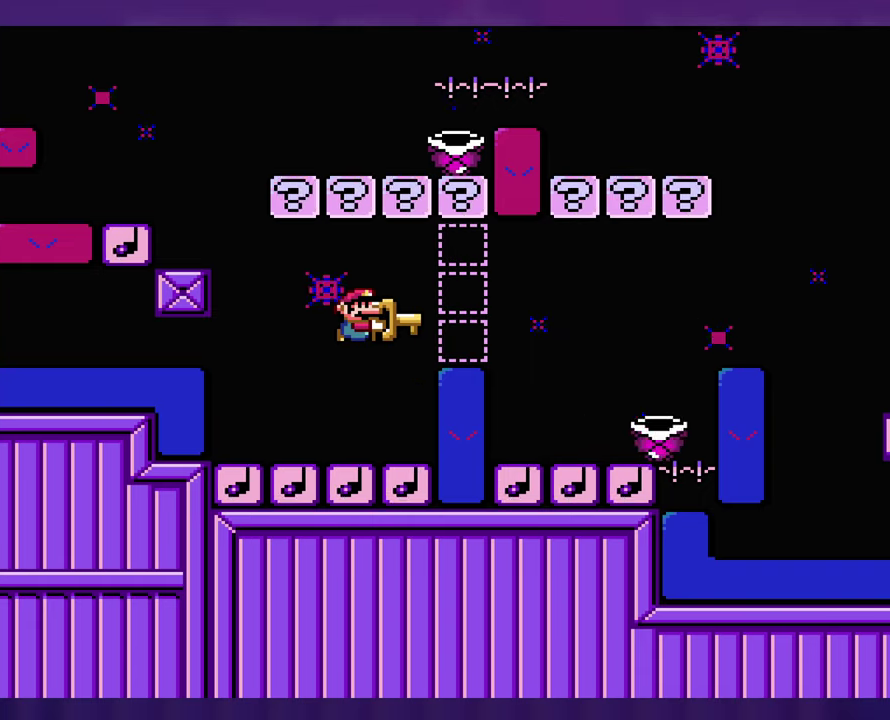
{"buttons": [], "events": [[217, "DPAD_LEFT", "down"], [334, "DPAD_LEFT", "up"]]}
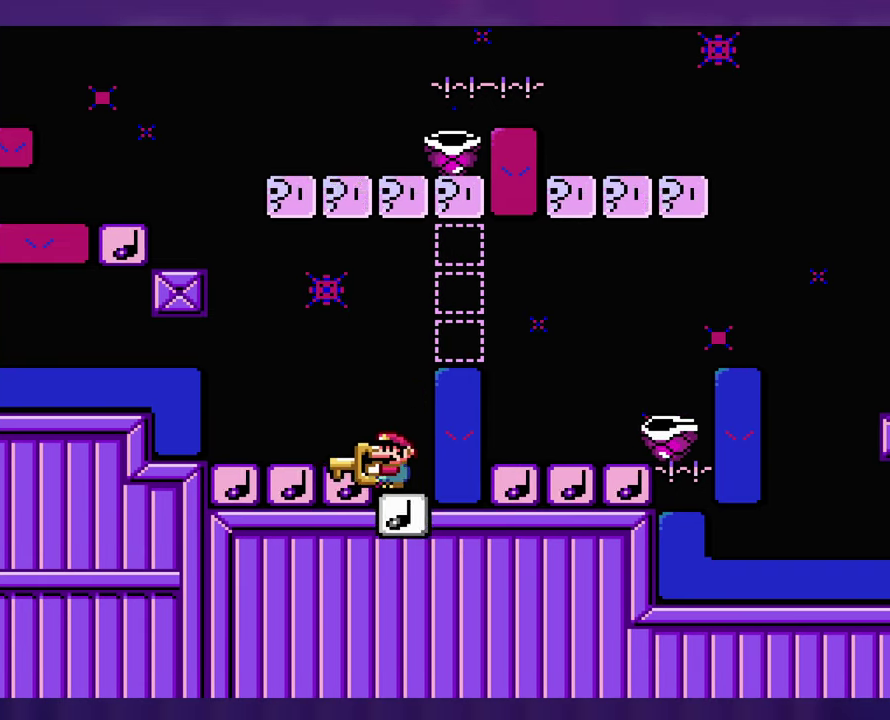
{"buttons": [], "events": []}
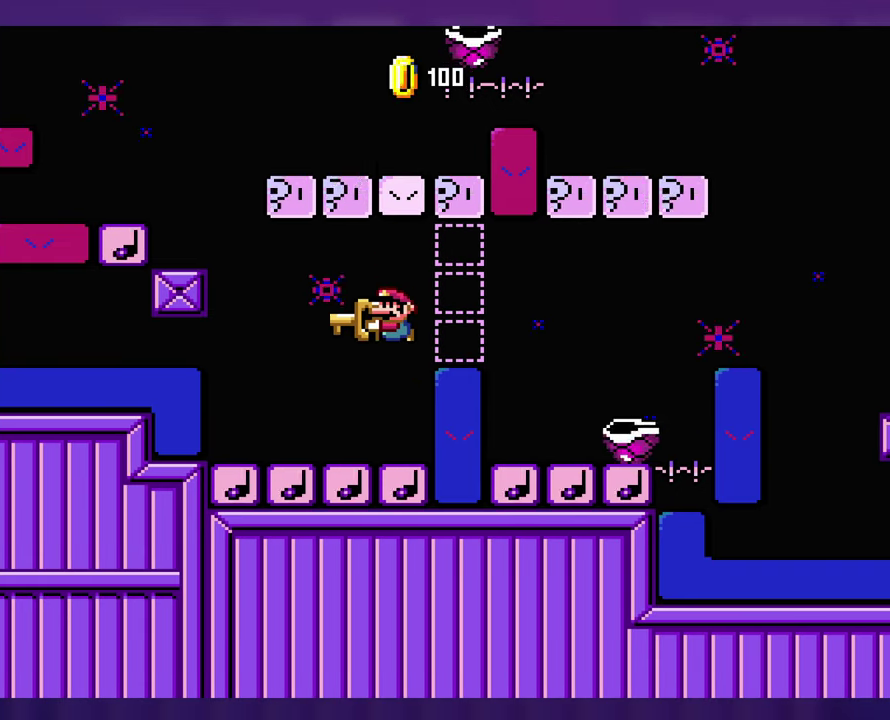
{"buttons": [], "events": []}
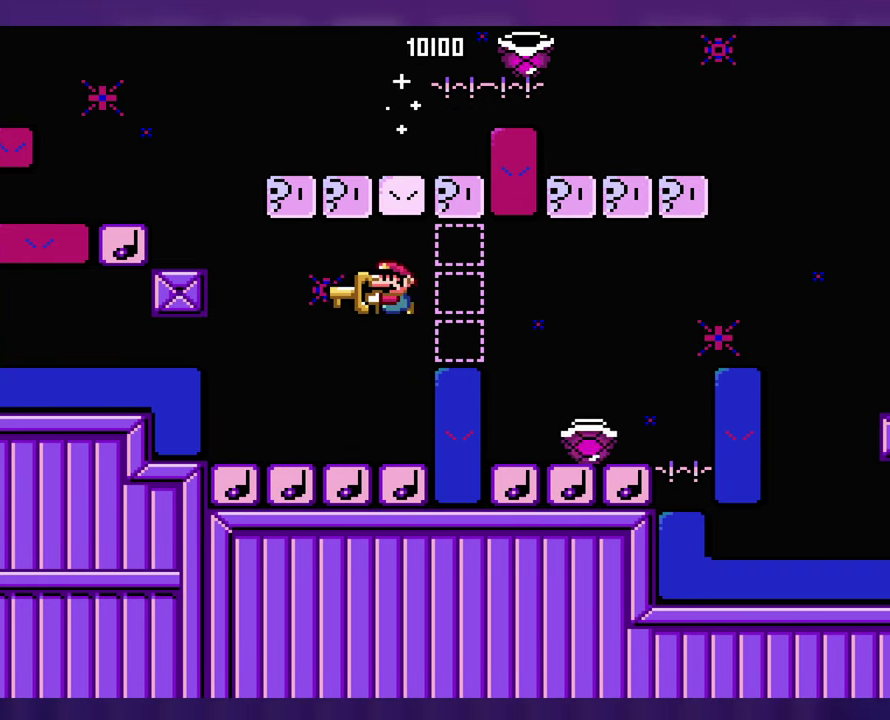
{"buttons": [], "events": []}
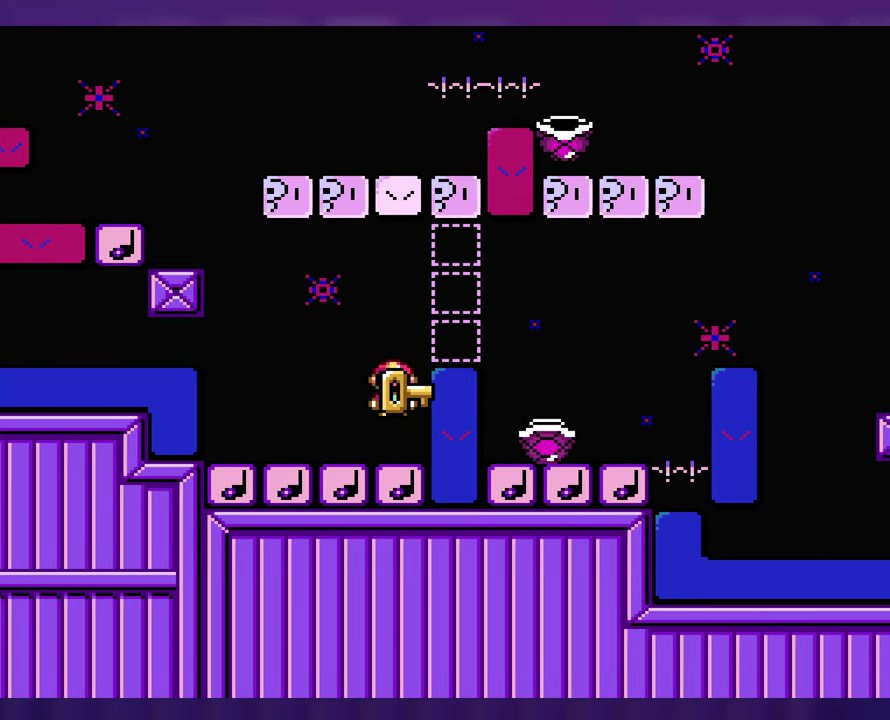
{"buttons": ["DPAD_LEFT"], "events": [[467, "DPAD_LEFT", "down"]]}
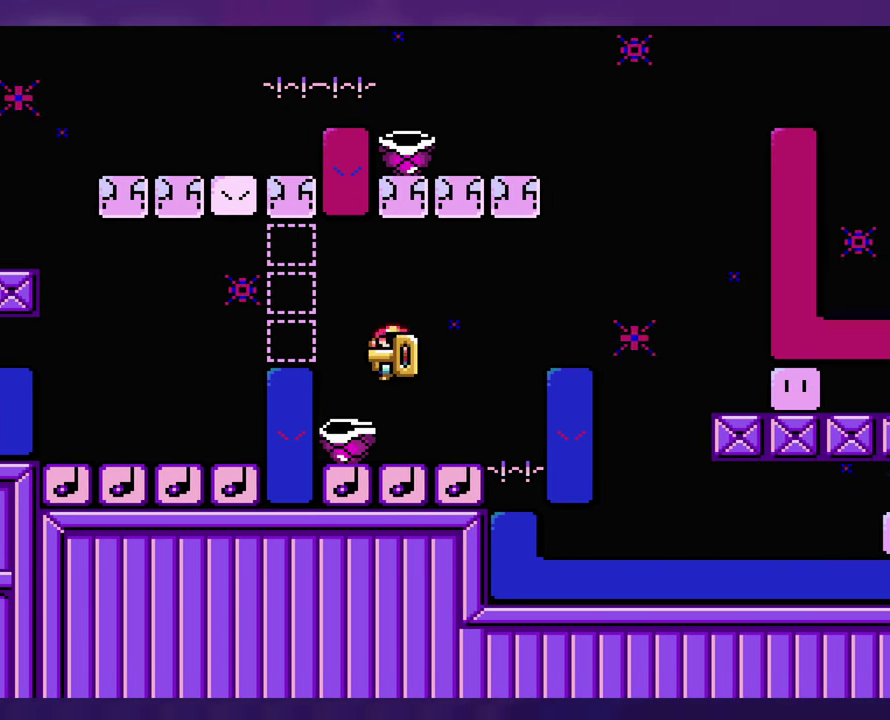
{"buttons": ["DPAD_LEFT"], "events": [[184, "DPAD_LEFT", "up"], [400, "DPAD_LEFT", "down"]]}
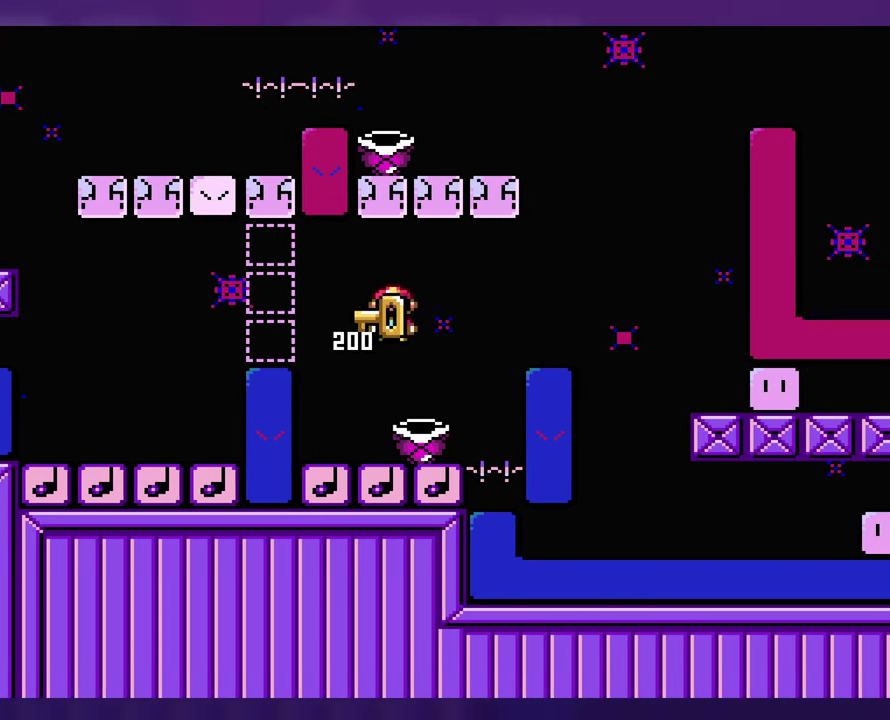
{"buttons": [], "events": [[34, "DPAD_LEFT", "up"]]}
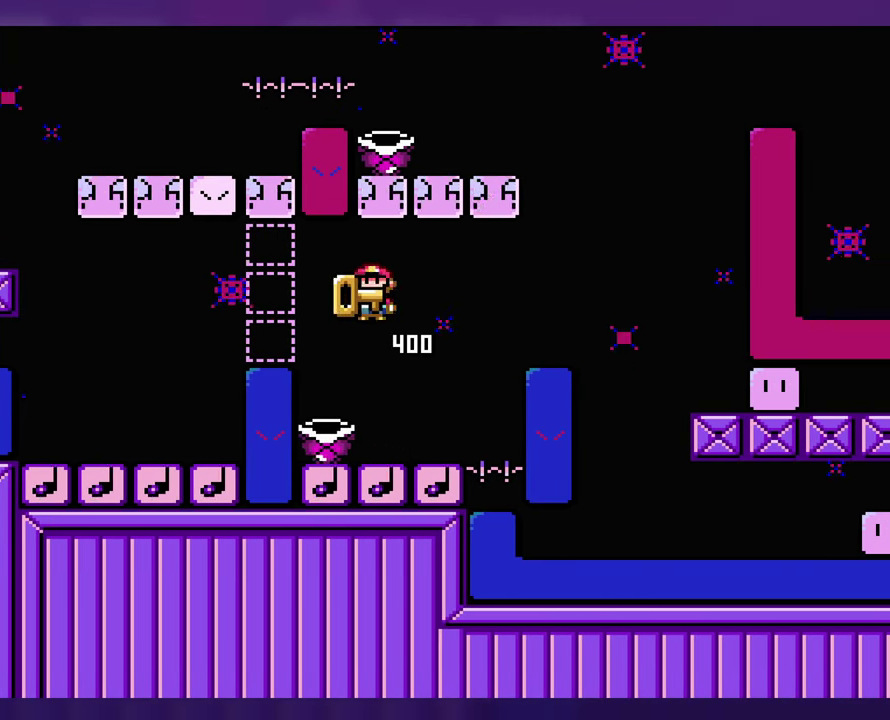
{"buttons": ["DPAD_LEFT"], "events": [[350, "DPAD_LEFT", "down"]]}
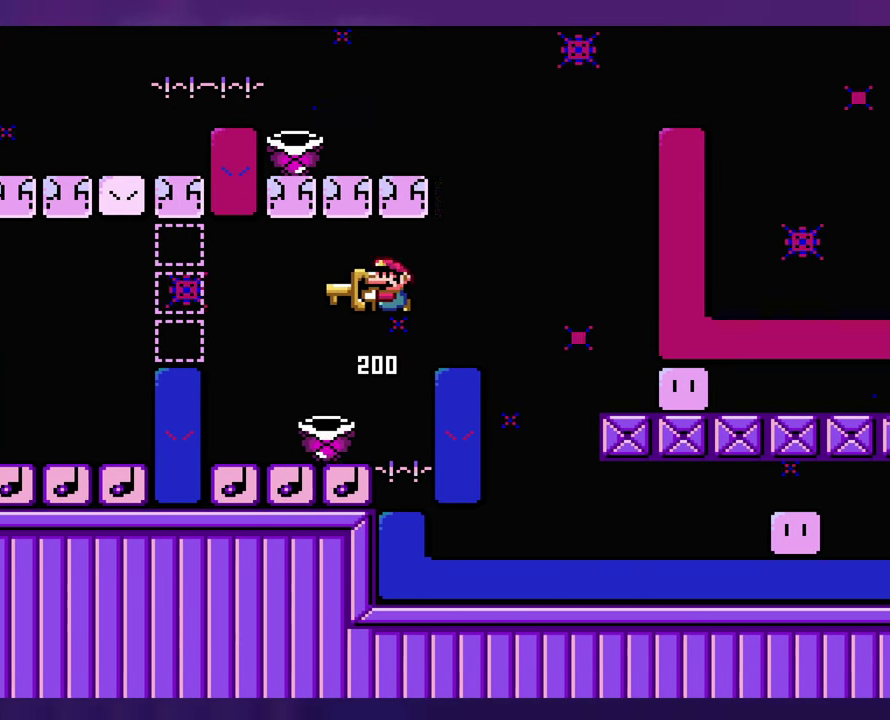
{"buttons": [], "events": [[217, "DPAD_LEFT", "up"]]}
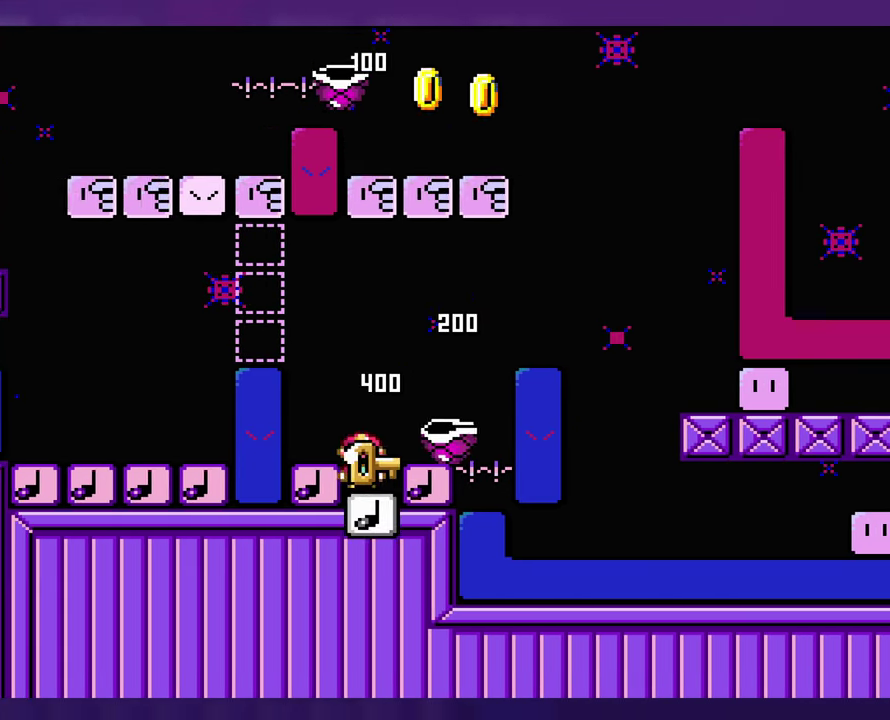
{"buttons": [], "events": []}
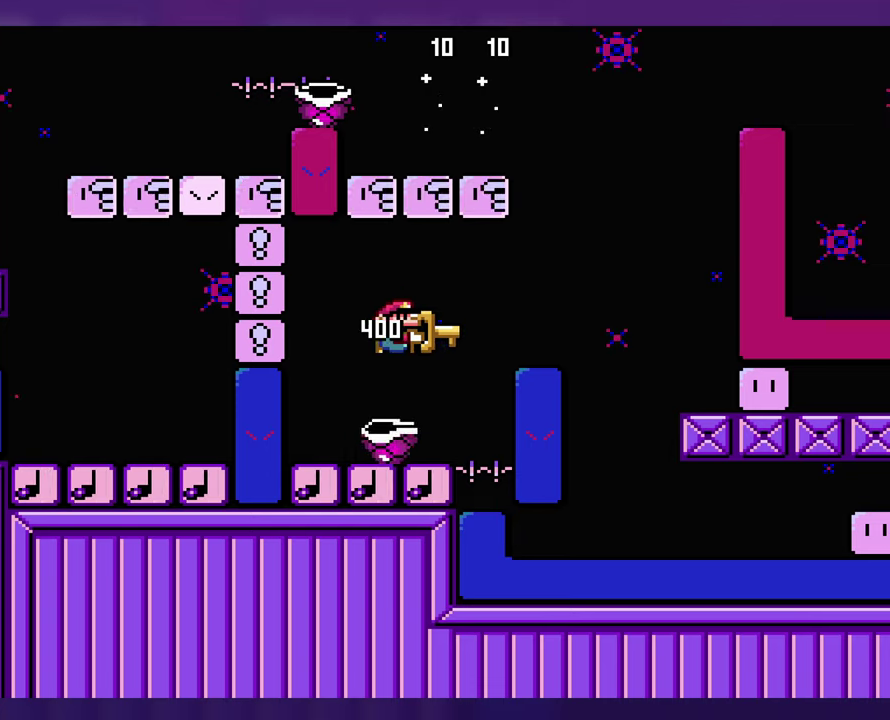
{"buttons": [], "events": []}
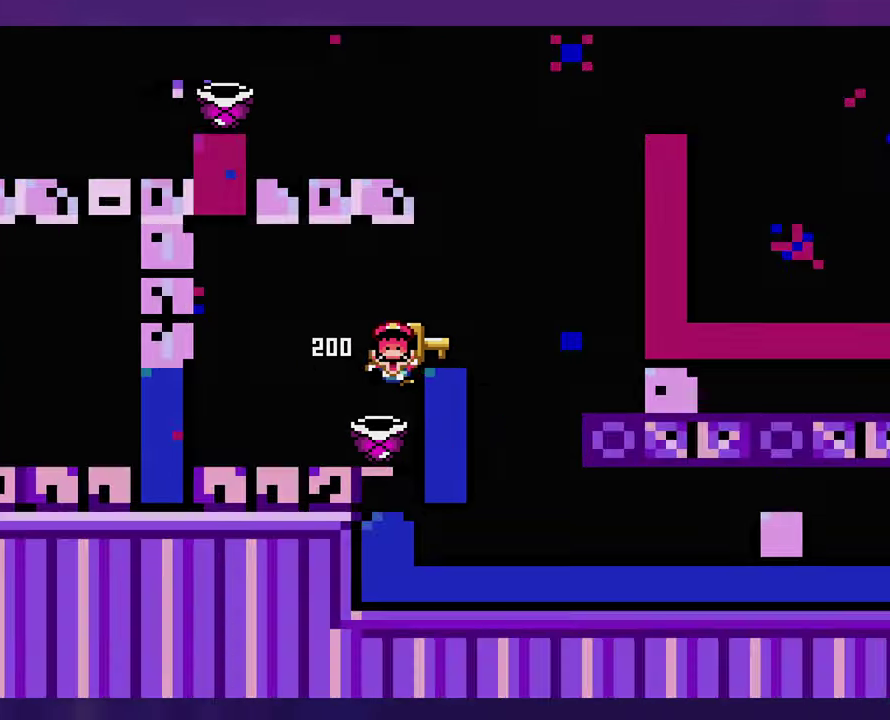
{"buttons": [], "events": []}
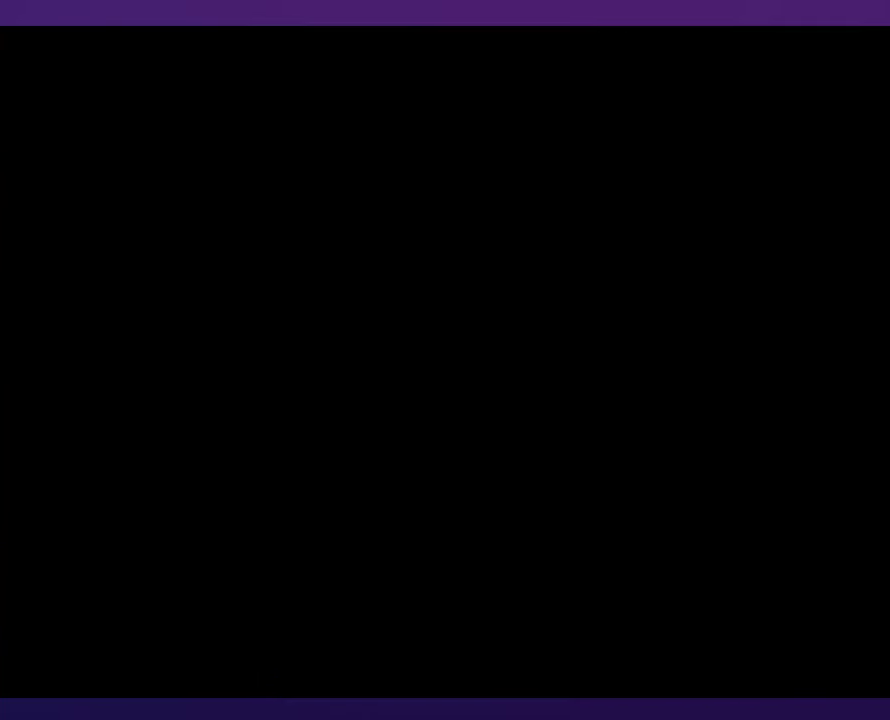
{"buttons": [], "events": []}
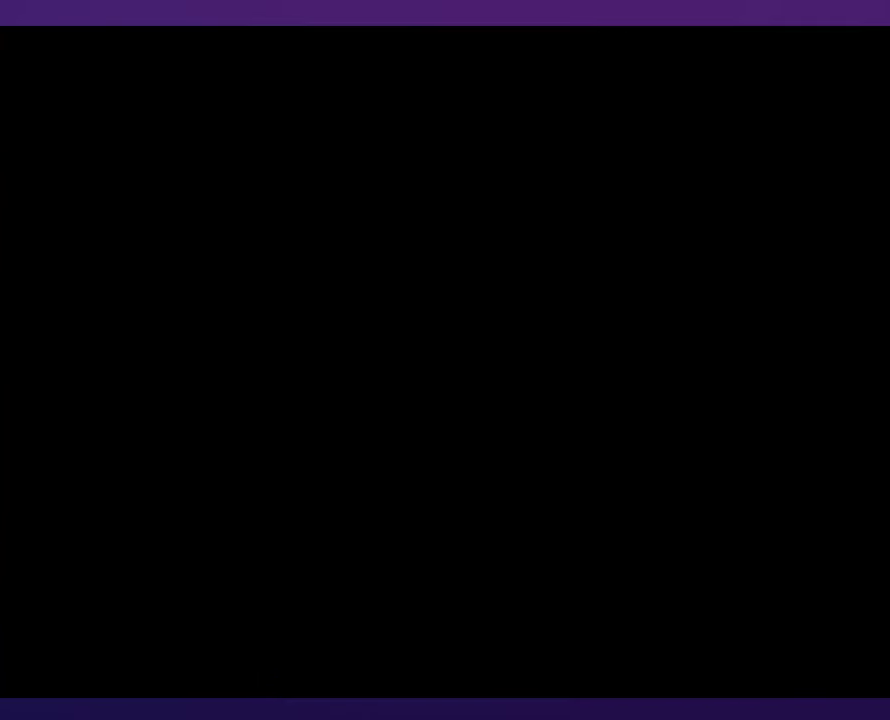
{"buttons": [], "events": []}
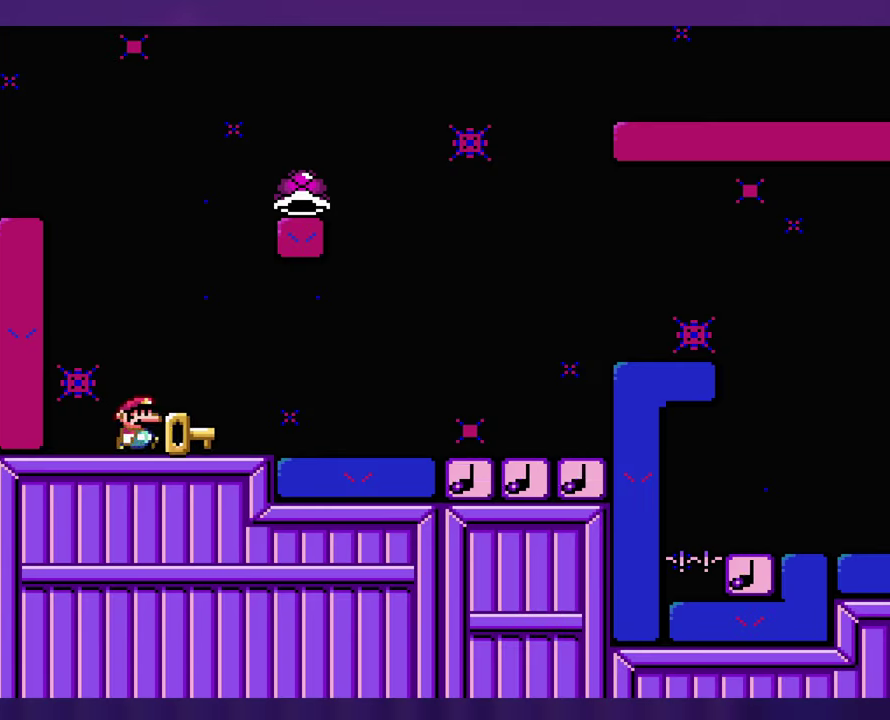
{"buttons": [], "events": []}
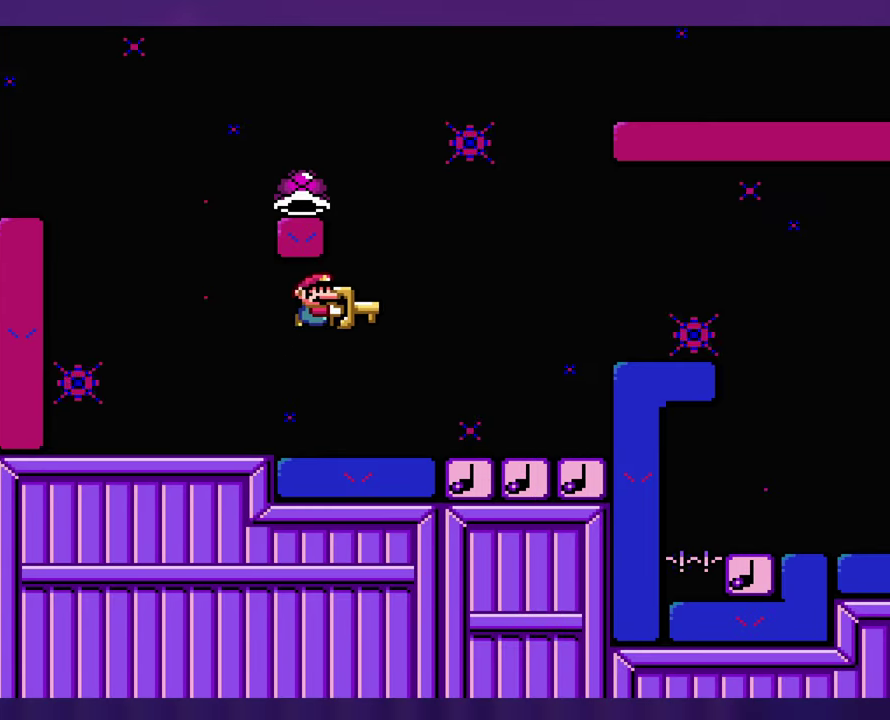
{"buttons": ["DPAD_LEFT"], "events": [[300, "DPAD_LEFT", "down"]]}
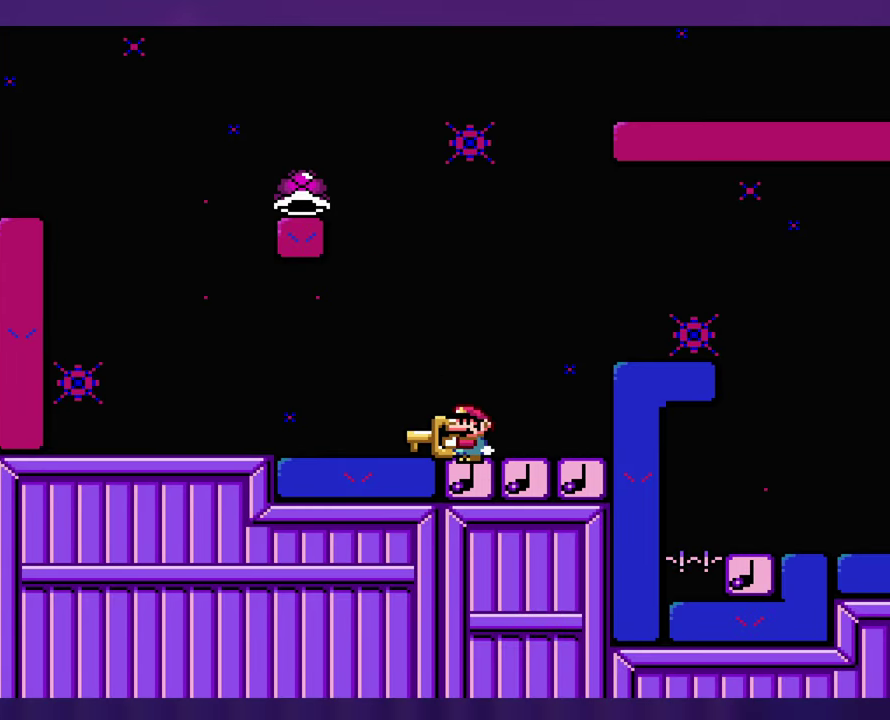
{"buttons": [], "events": [[466, "DPAD_LEFT", "up"]]}